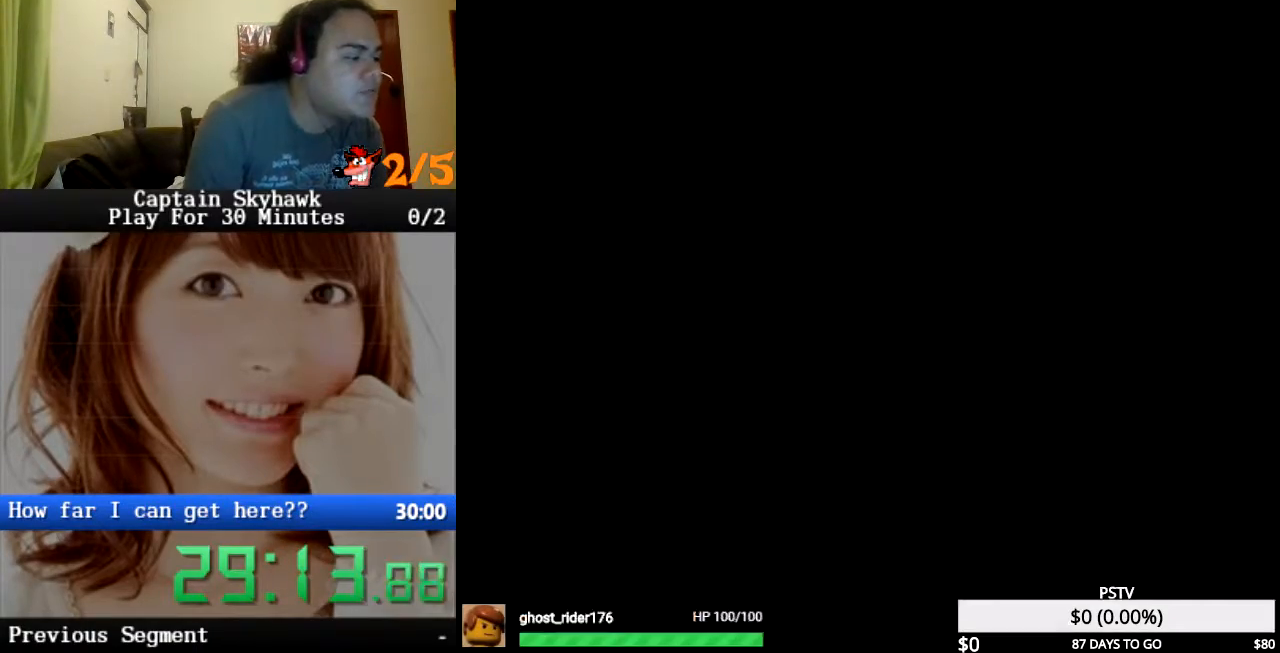
Gameplay with a controller (PlayStation layout); each line is a JSON object with the inputs held at the frame after it. "events" lists button and stick changes between this image and that frame as [ms after this image, input, new state], when the widget could be followed in between. Not read: HOME L1 L2 L3 R1 R2 R3 left_stick right_stick.
{"buttons": [], "events": []}
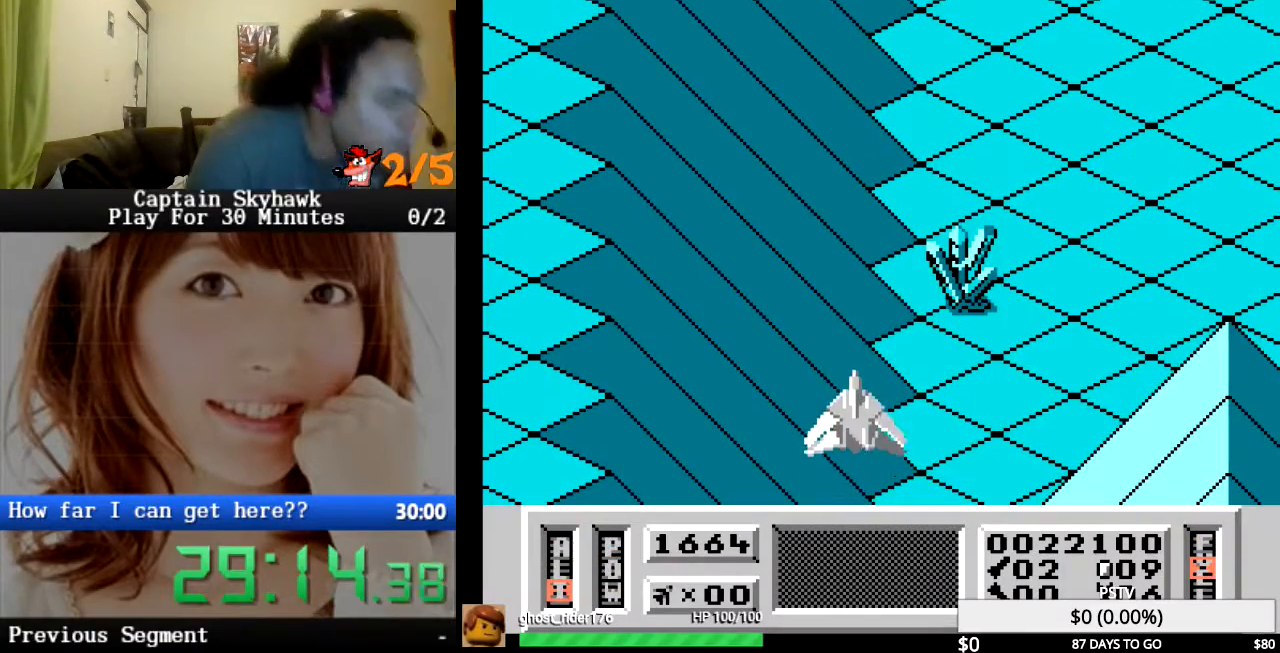
{"buttons": [], "events": []}
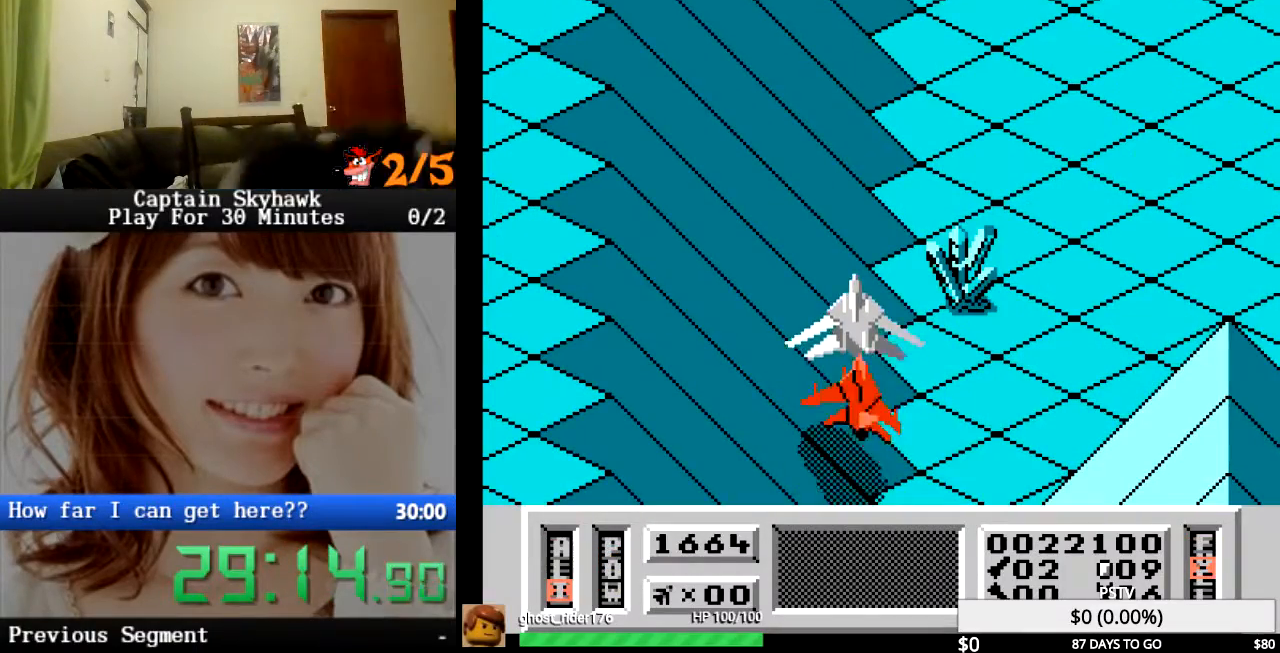
{"buttons": [], "events": []}
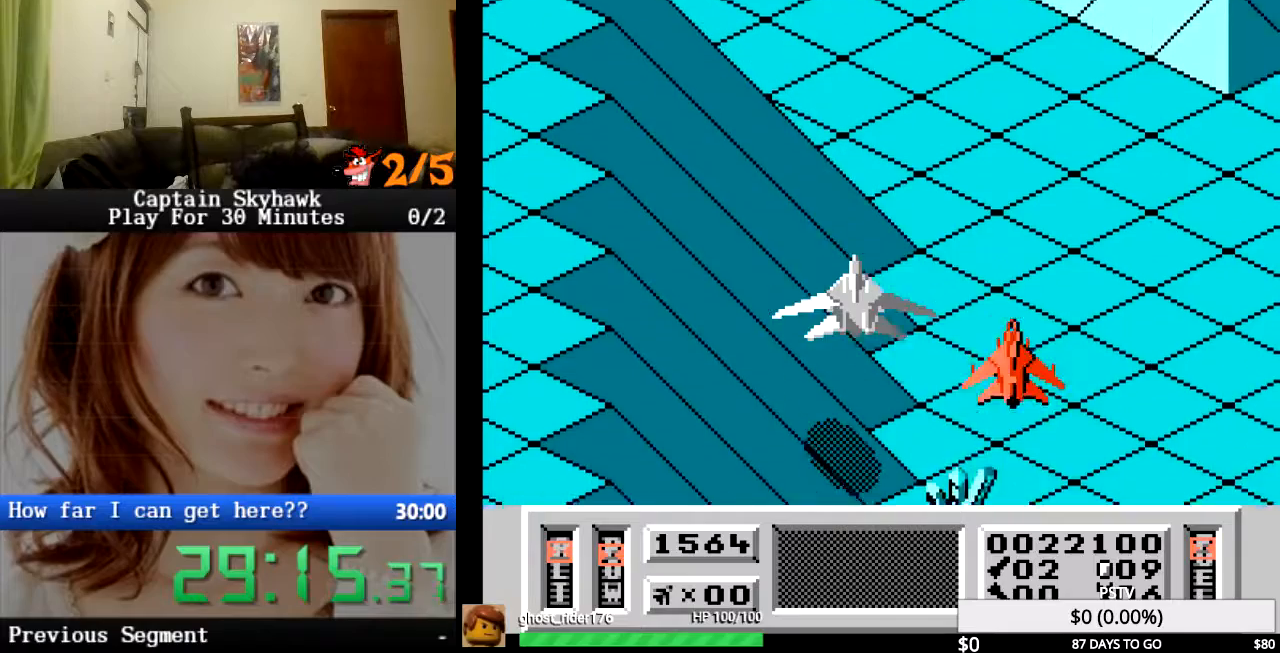
{"buttons": ["DPAD_LEFT"], "events": [[433, "DPAD_LEFT", "down"]]}
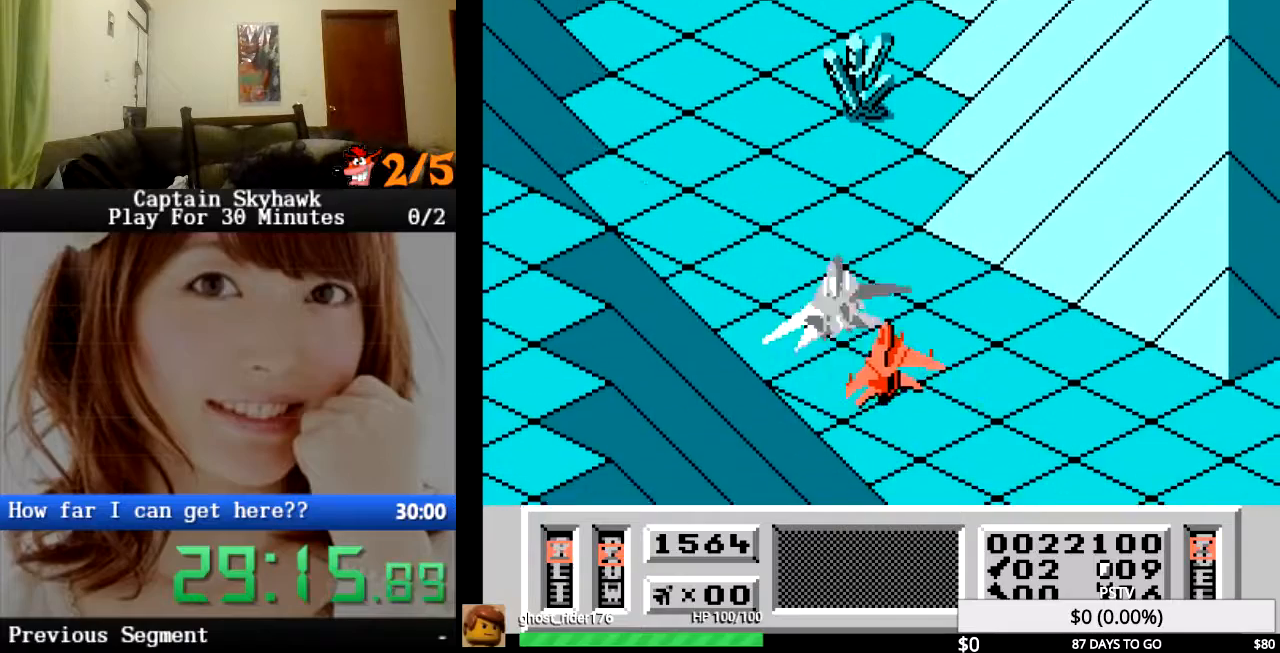
{"buttons": [], "events": [[67, "DPAD_LEFT", "up"]]}